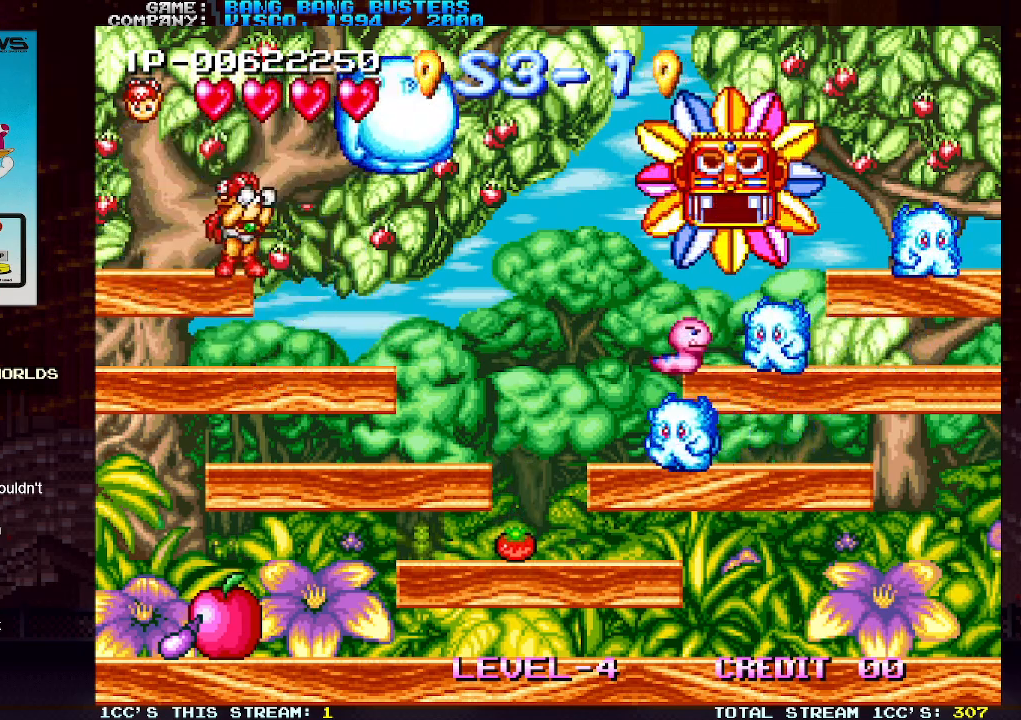
Gameplay with a controller (arcade stick); each line is a JSON object with the inputs held at the frame after it. "events" lists button and stick changes between this image and that frame as [ms after this image, input, new state], when the widget could be followed in between. Not read: L3 R3.
{"buttons": [], "left_stick": "right", "events": [[417, "left_stick", "right"]]}
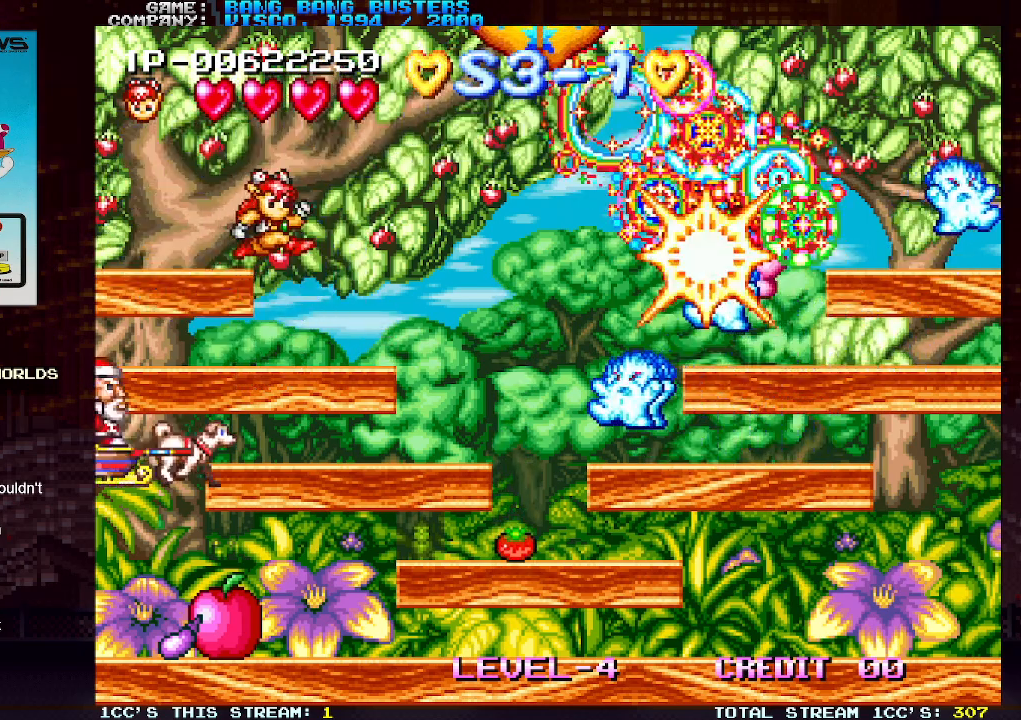
{"buttons": [], "left_stick": "center", "events": [[333, "left_stick", "center"]]}
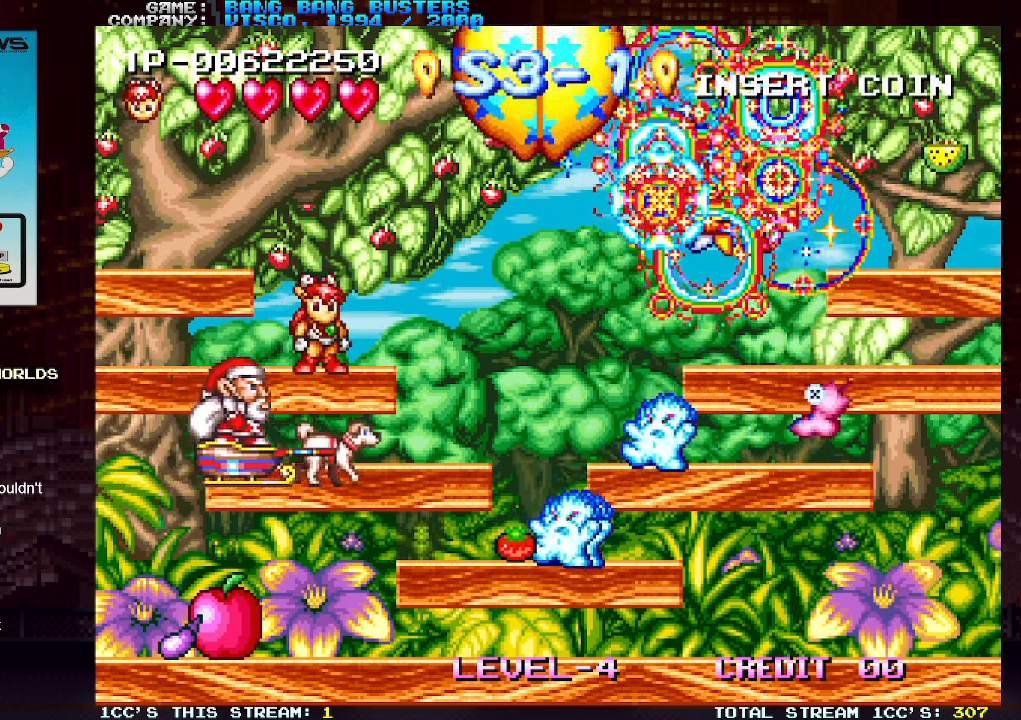
{"buttons": [], "left_stick": "center", "events": []}
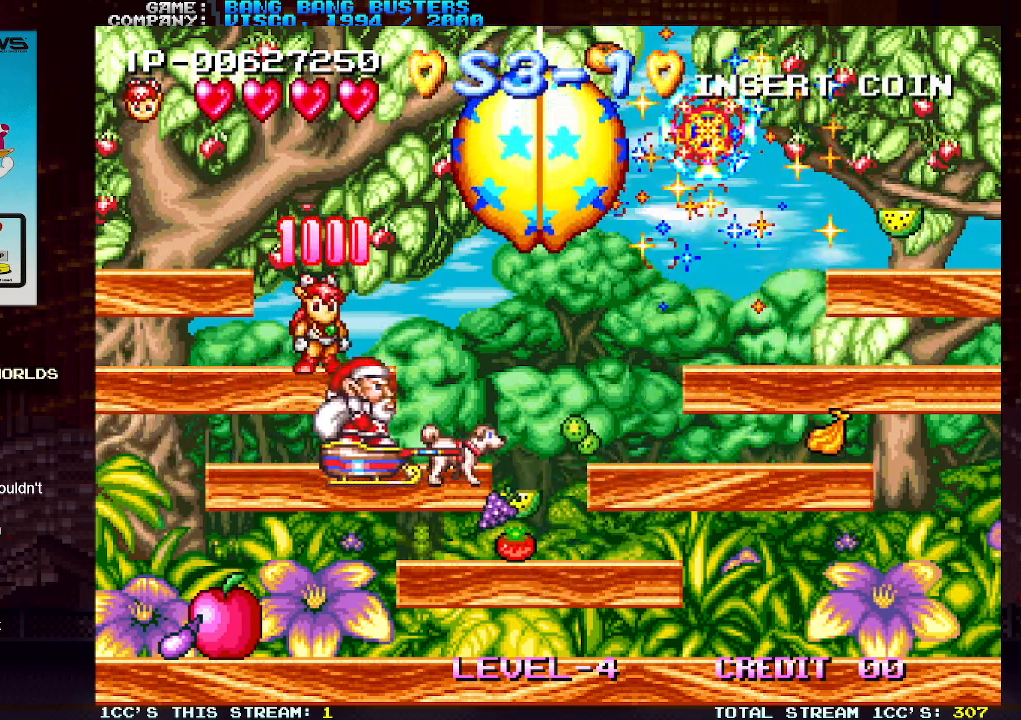
{"buttons": [], "left_stick": "center", "events": []}
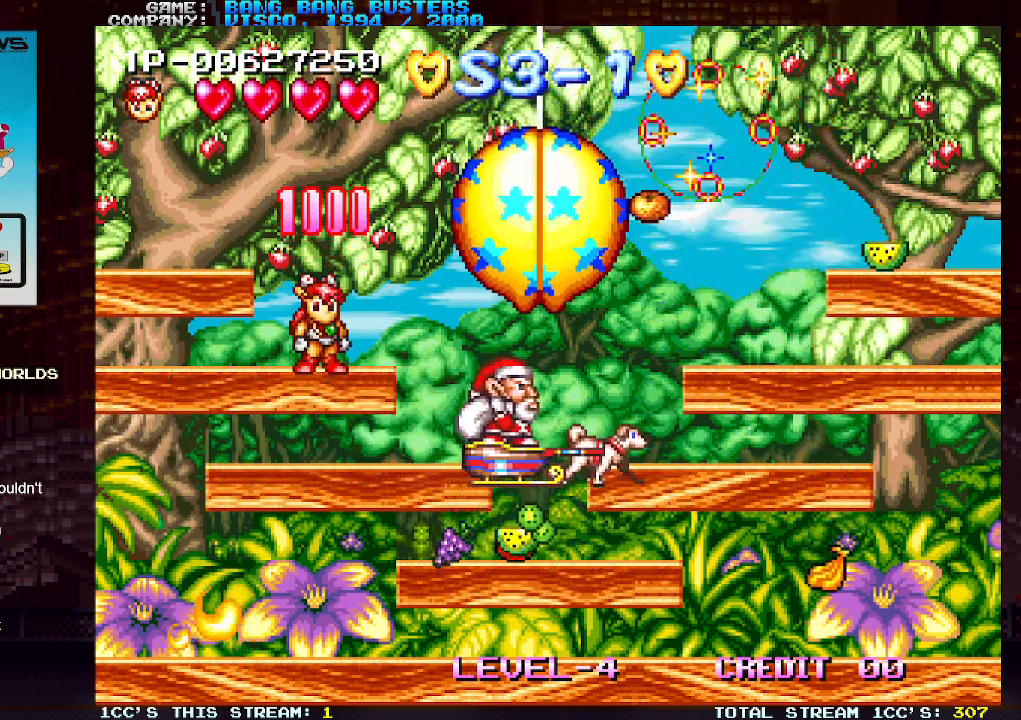
{"buttons": ["TRIANGLE"], "left_stick": "down", "events": [[400, "left_stick", "down"], [500, "TRIANGLE", "down"]]}
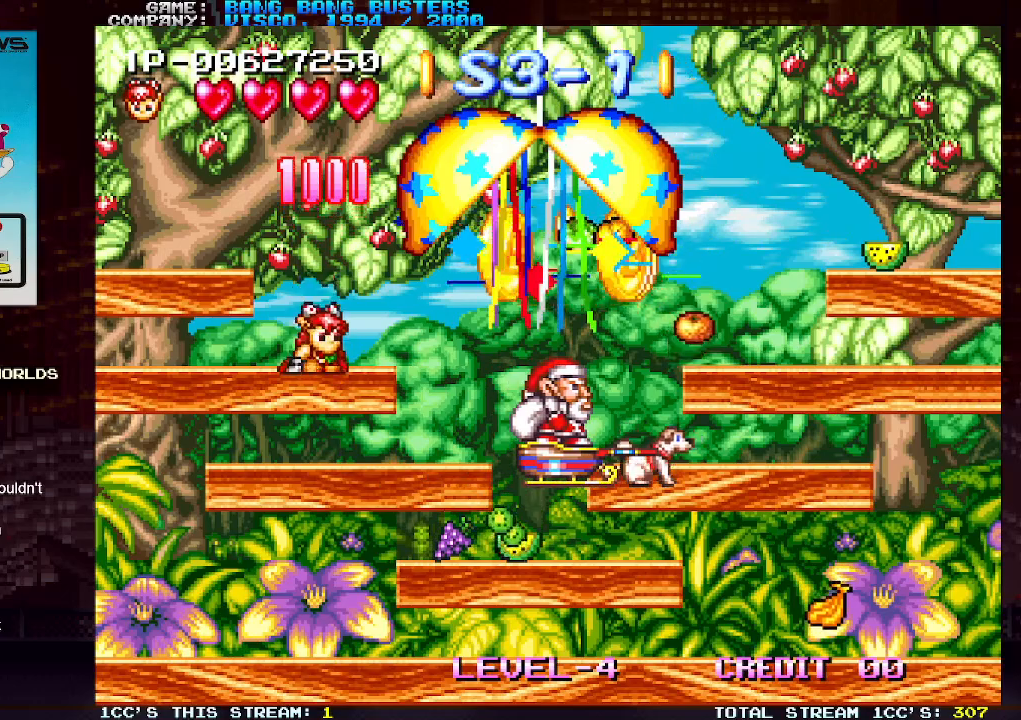
{"buttons": [], "left_stick": "down", "events": [[100, "TRIANGLE", "up"]]}
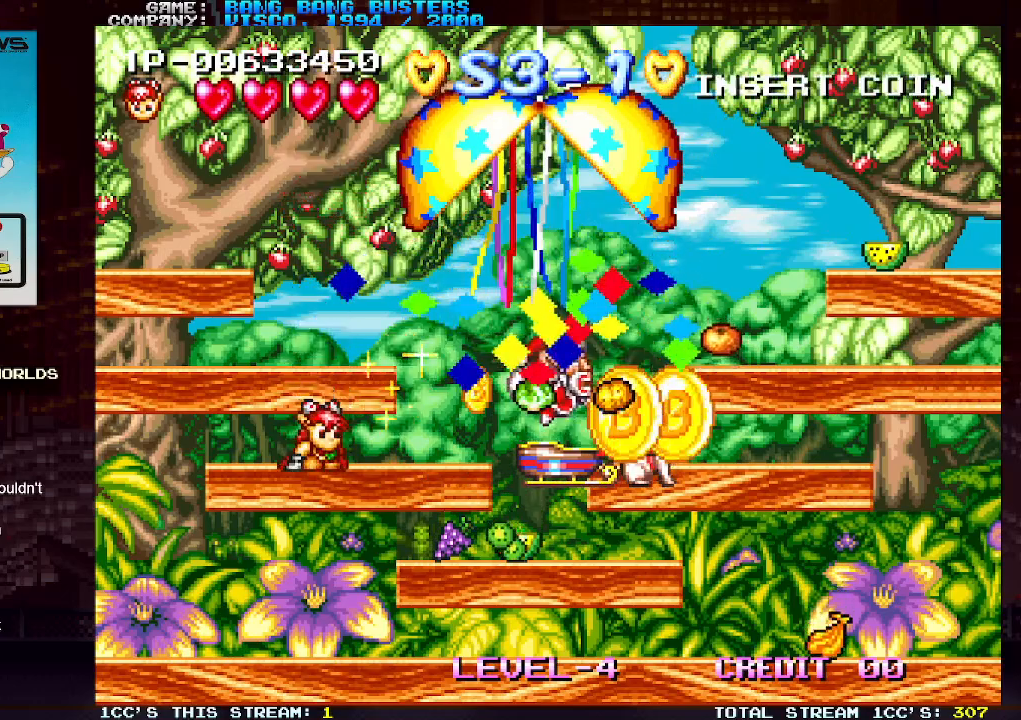
{"buttons": [], "left_stick": "center", "events": [[67, "TRIANGLE", "down"], [167, "TRIANGLE", "up"], [333, "left_stick", "center"]]}
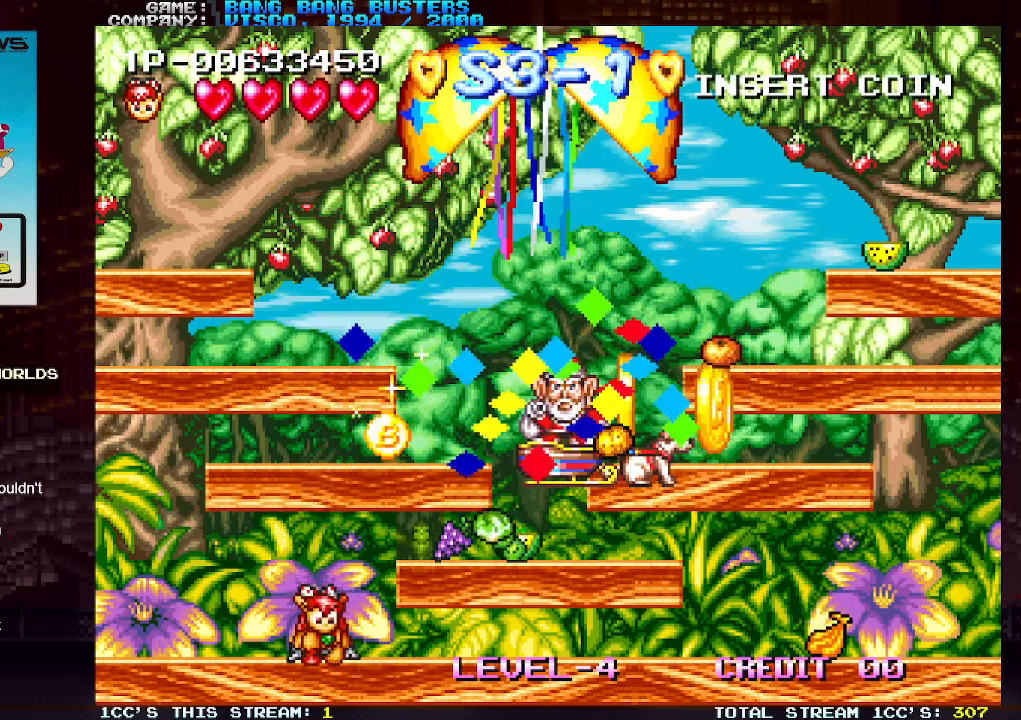
{"buttons": [], "left_stick": "right", "events": [[83, "left_stick", "right"], [150, "TRIANGLE", "down"], [317, "TRIANGLE", "up"]]}
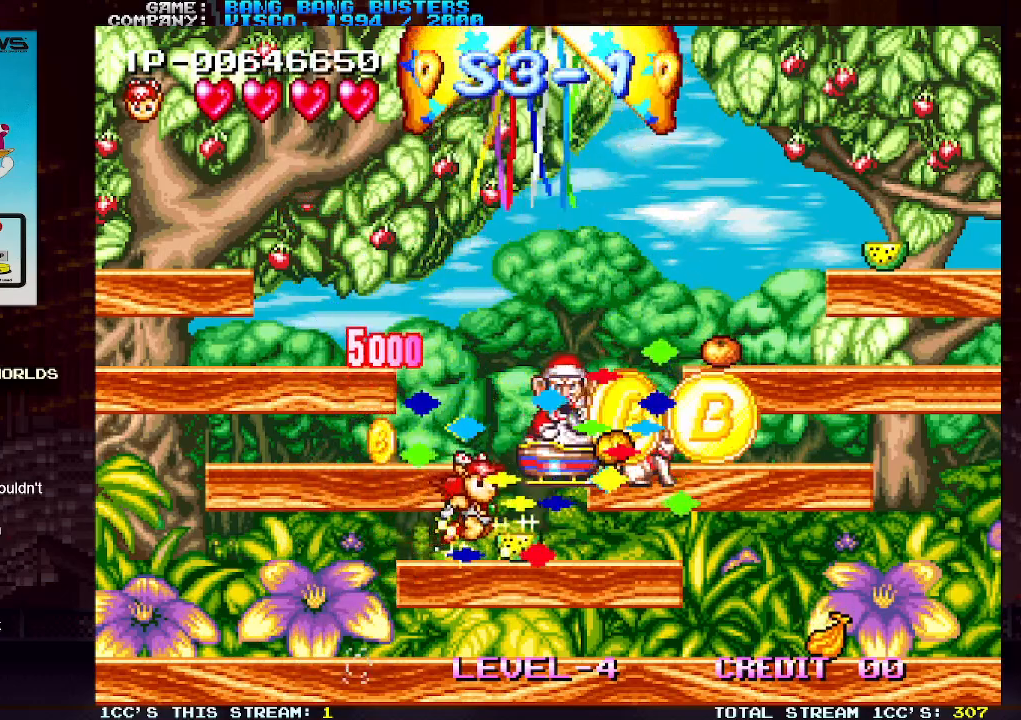
{"buttons": [], "left_stick": "left", "events": [[183, "left_stick", "center"], [233, "left_stick", "left"], [267, "TRIANGLE", "down"], [383, "TRIANGLE", "up"]]}
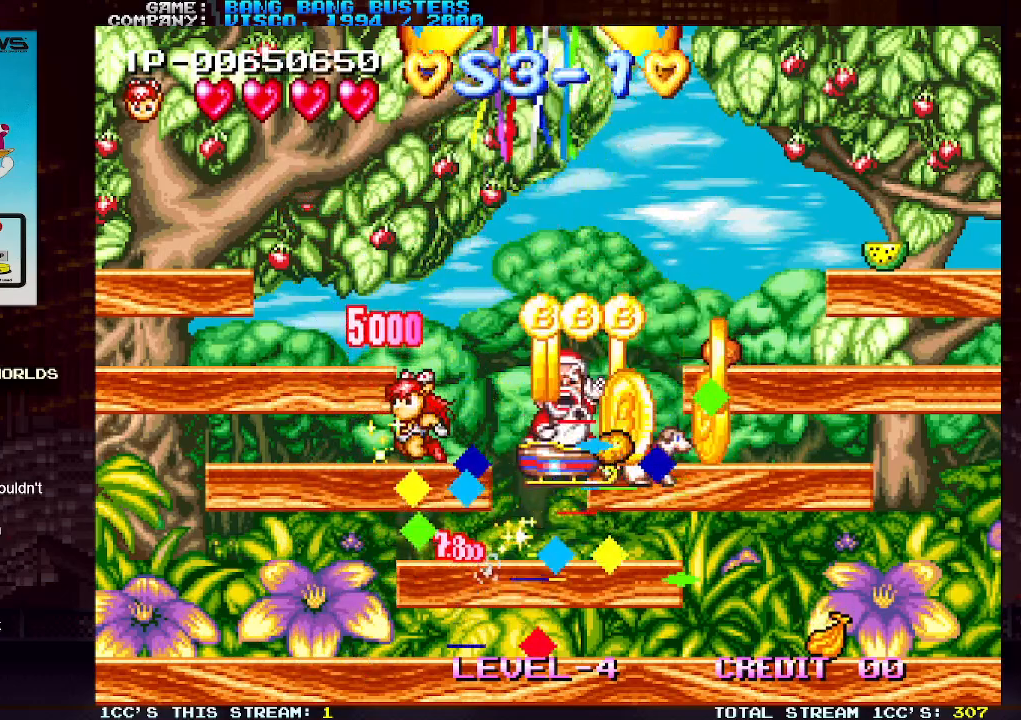
{"buttons": [], "left_stick": "right", "events": [[150, "left_stick", "center"], [250, "left_stick", "right"]]}
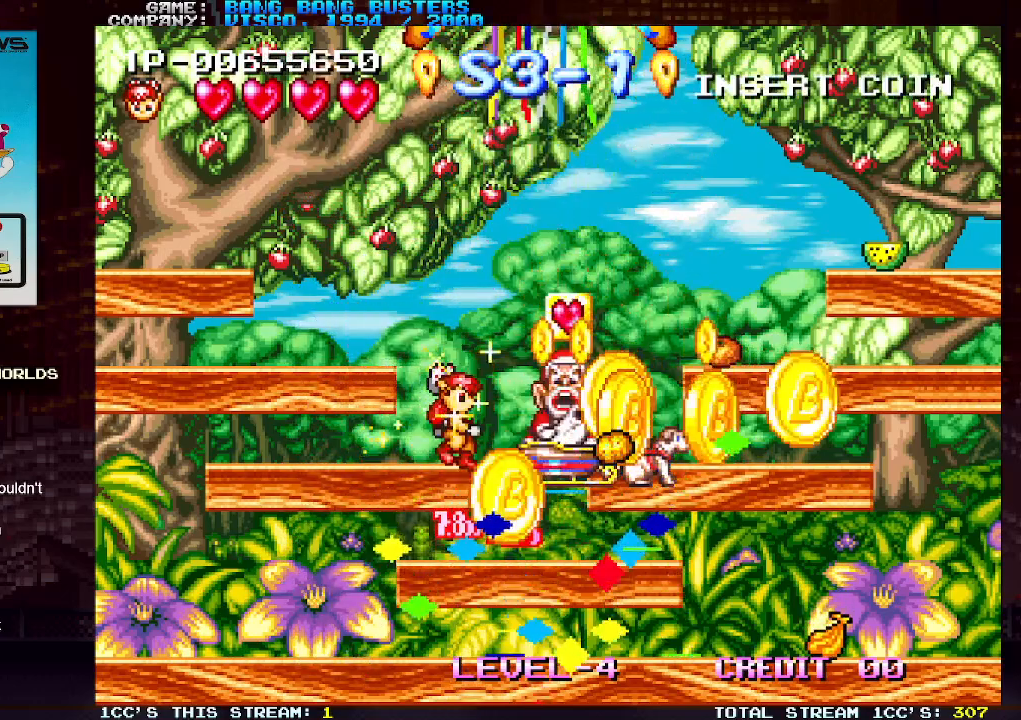
{"buttons": ["TRIANGLE"], "left_stick": "right", "events": [[500, "TRIANGLE", "down"]]}
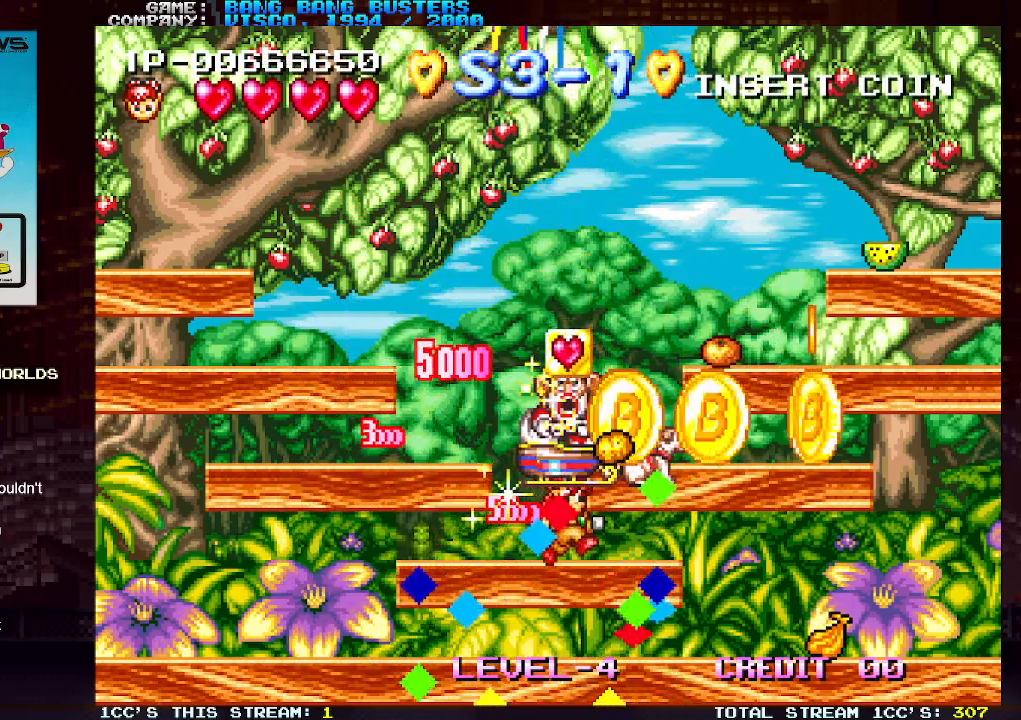
{"buttons": [], "left_stick": "right", "events": [[283, "TRIANGLE", "up"]]}
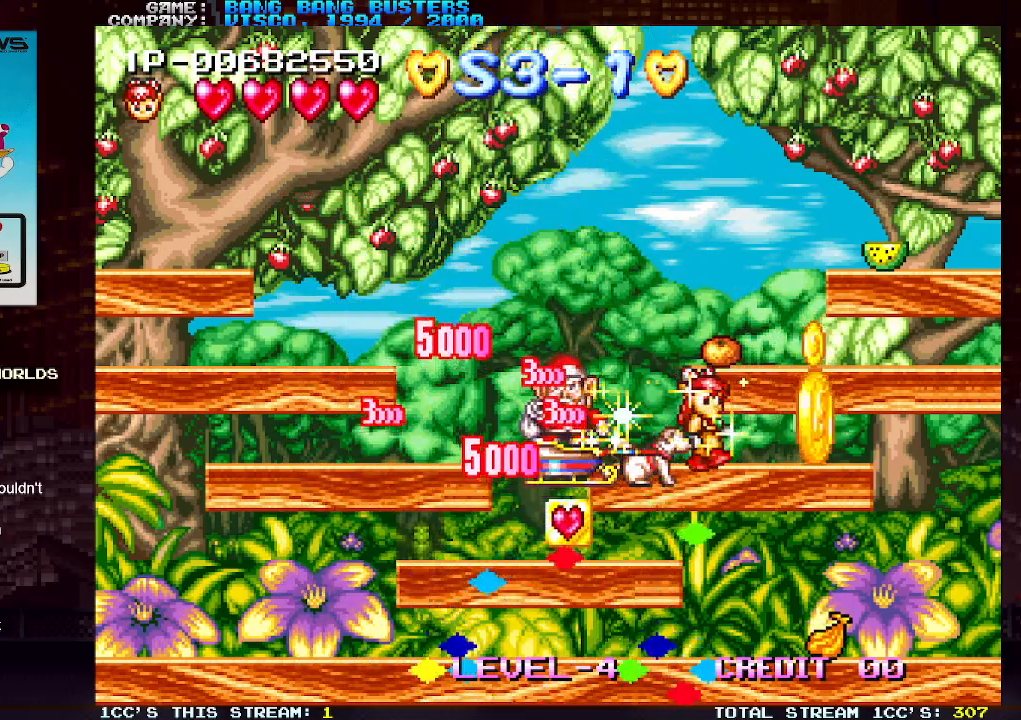
{"buttons": [], "left_stick": "right", "events": [[183, "TRIANGLE", "down"], [383, "TRIANGLE", "up"]]}
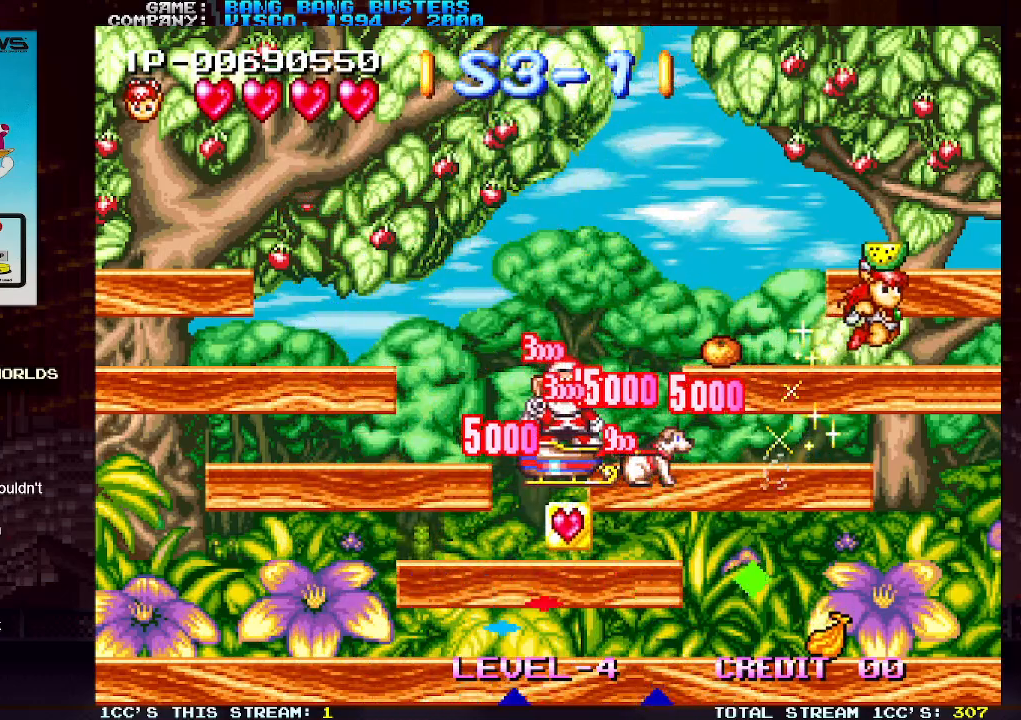
{"buttons": [], "left_stick": "left", "events": [[150, "left_stick", "center"], [233, "TRIANGLE", "down"], [267, "left_stick", "left"], [350, "TRIANGLE", "up"]]}
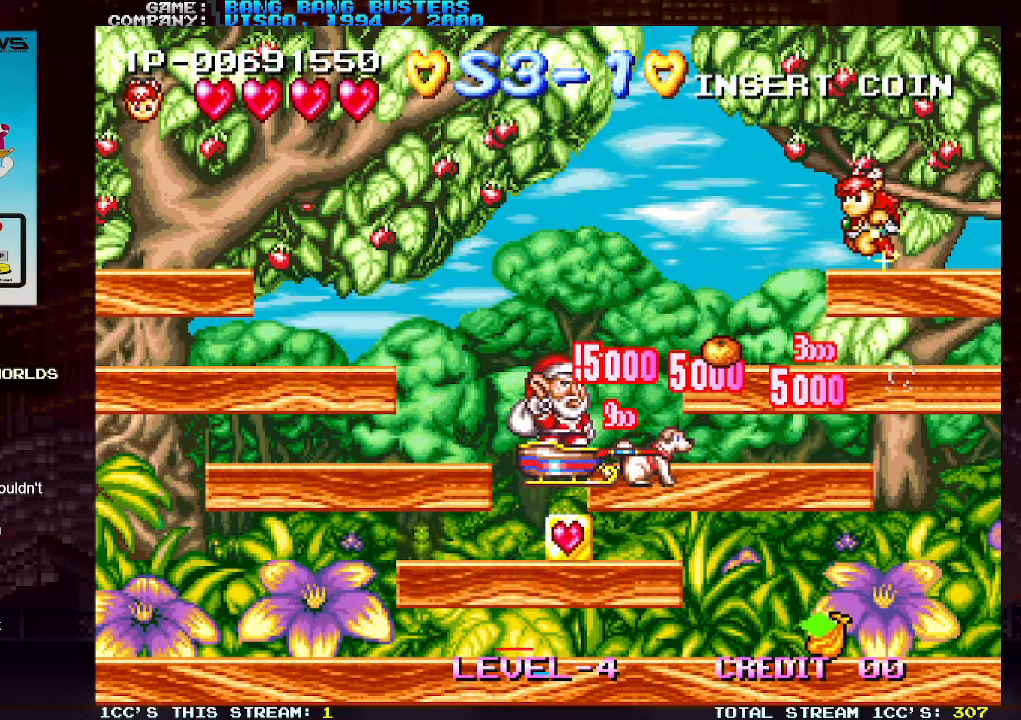
{"buttons": [], "left_stick": "left", "events": []}
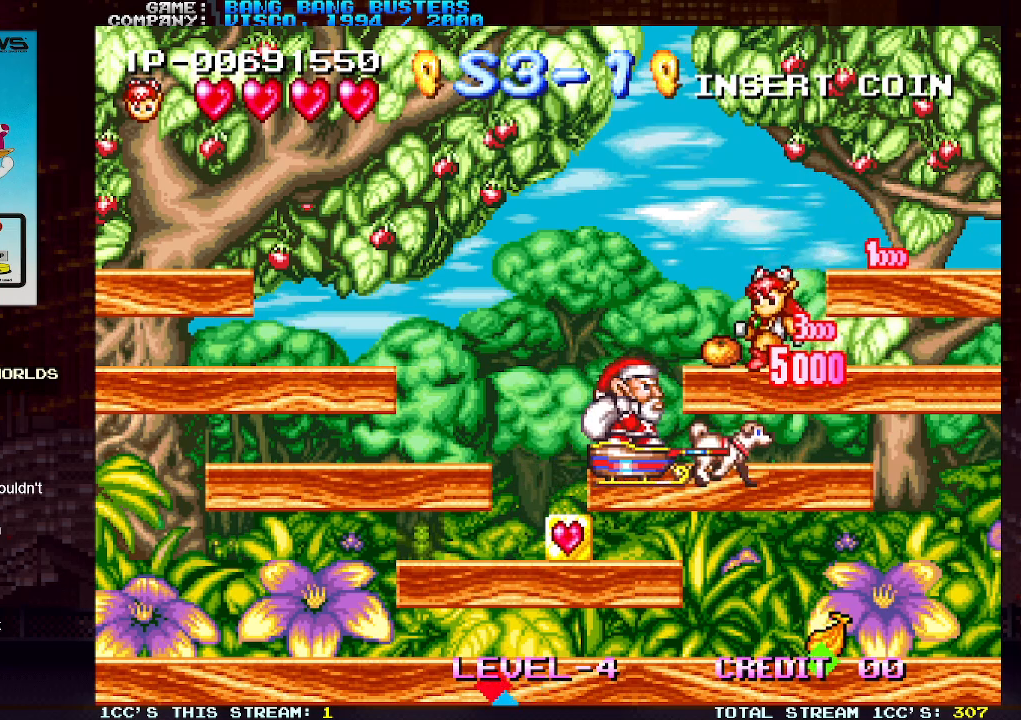
{"buttons": [], "left_stick": "left", "events": []}
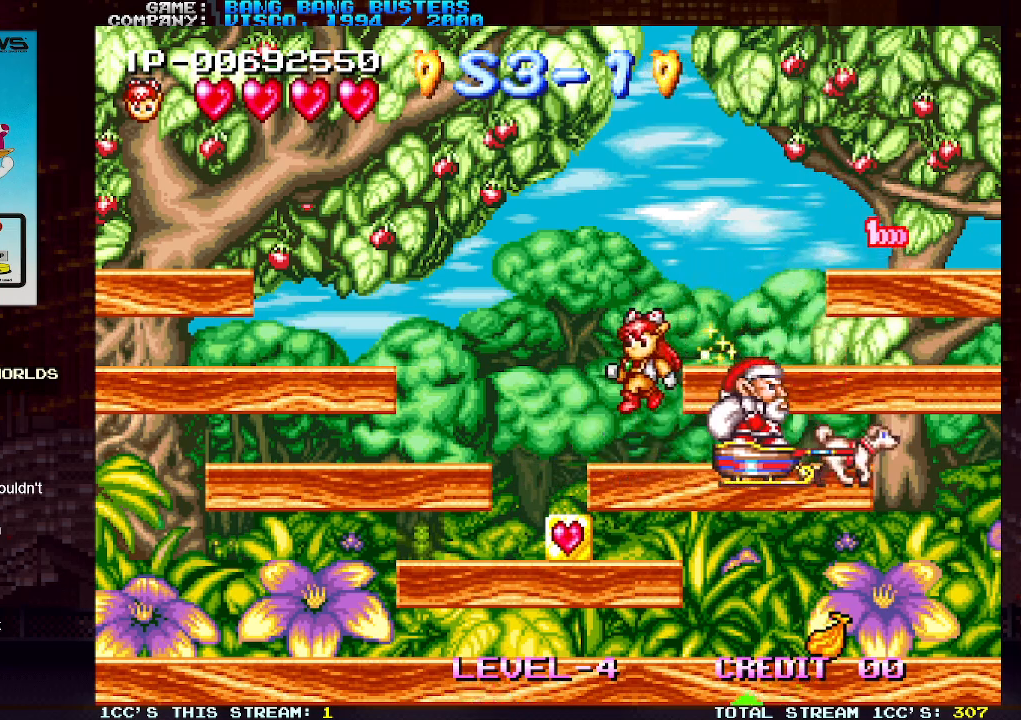
{"buttons": [], "left_stick": "down", "events": [[367, "left_stick", "down"], [400, "TRIANGLE", "down"], [500, "TRIANGLE", "up"]]}
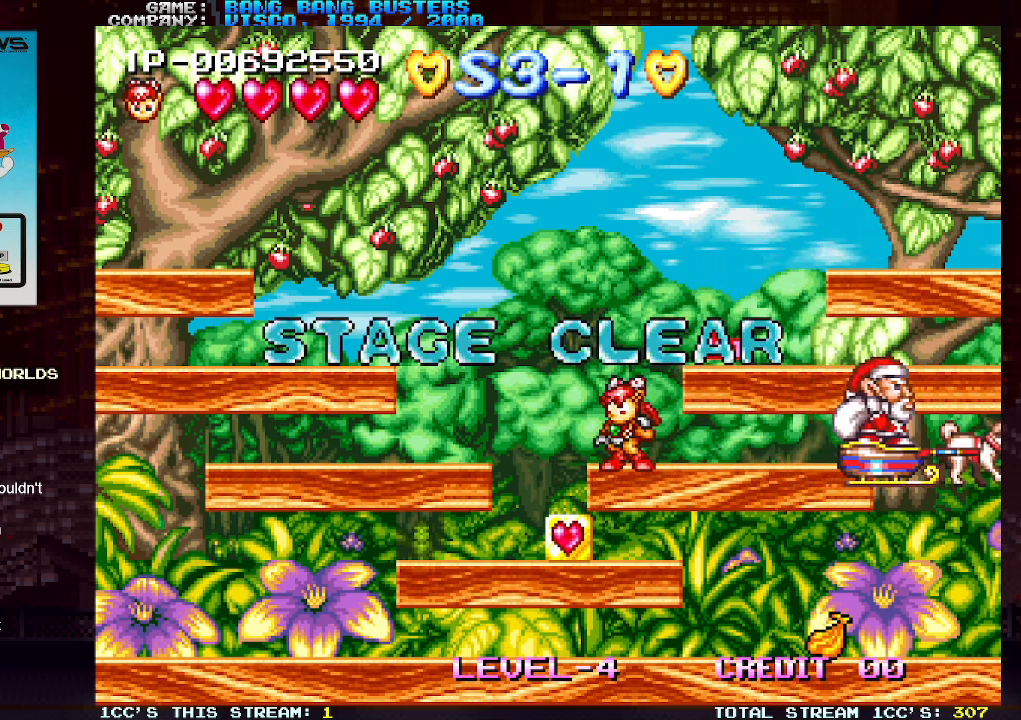
{"buttons": [], "left_stick": "center", "events": [[183, "left_stick", "center"]]}
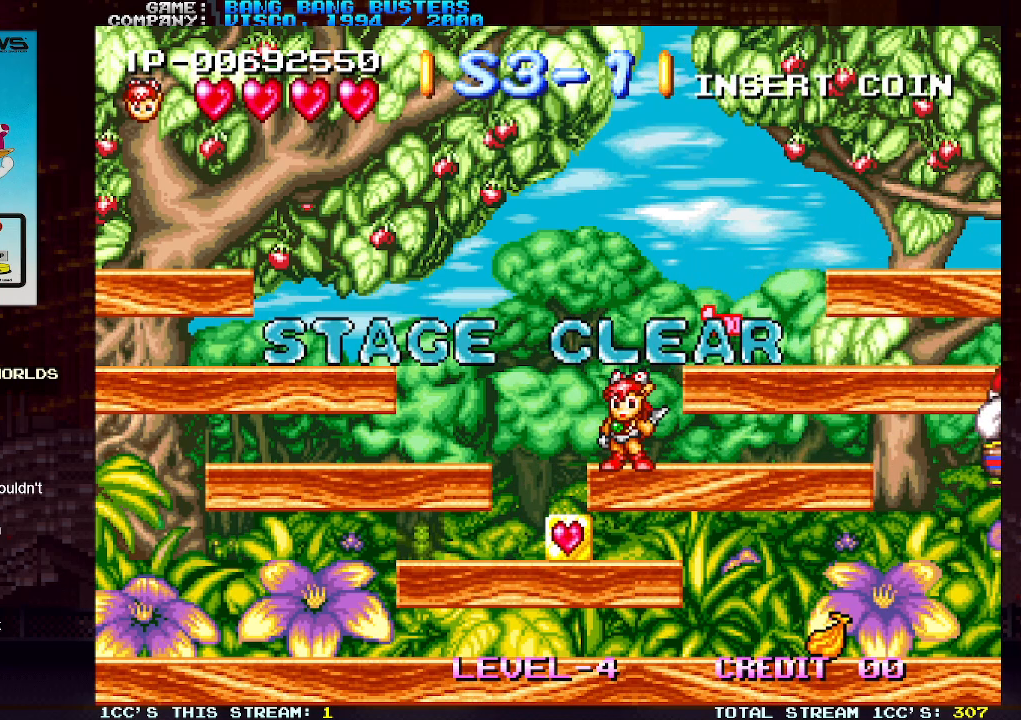
{"buttons": [], "left_stick": "center", "events": []}
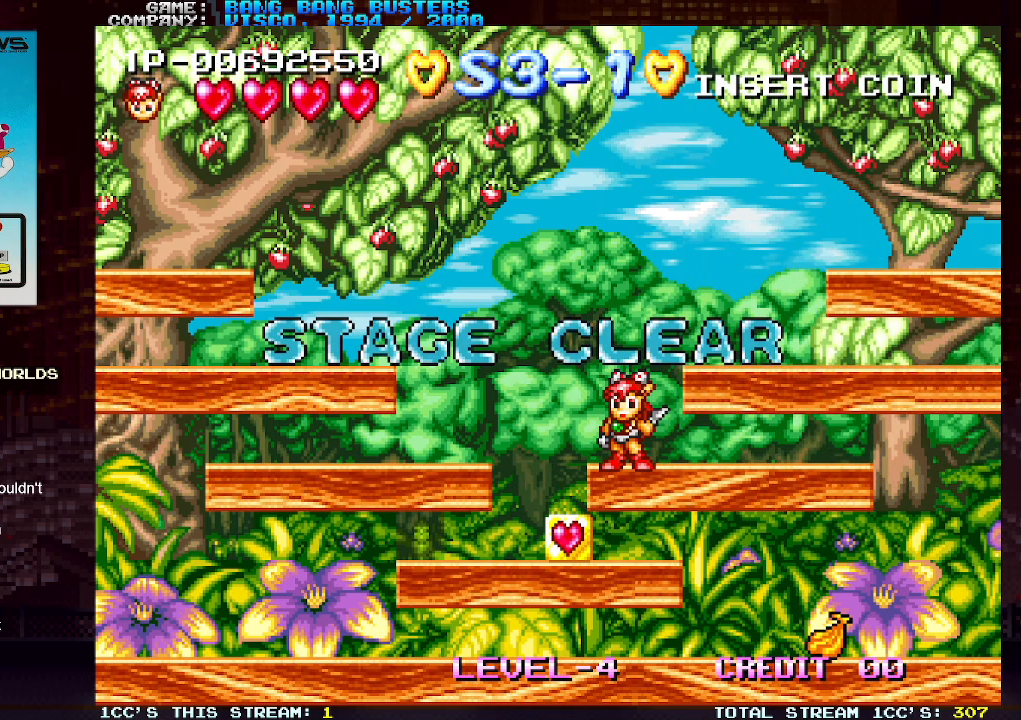
{"buttons": [], "left_stick": "center", "events": []}
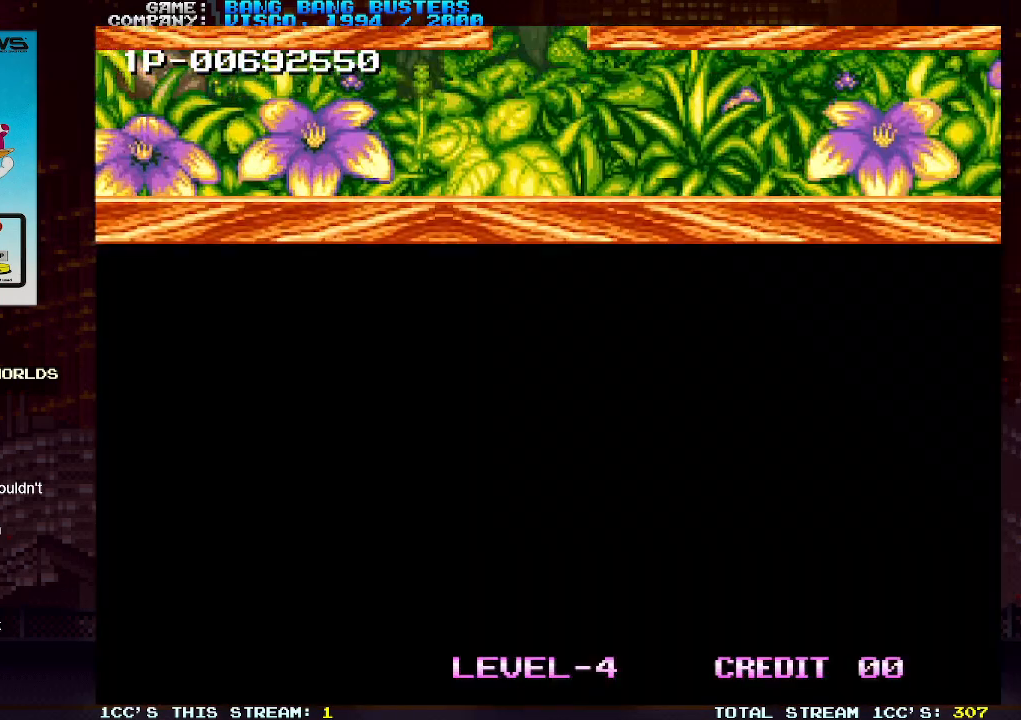
{"buttons": [], "left_stick": "center", "events": []}
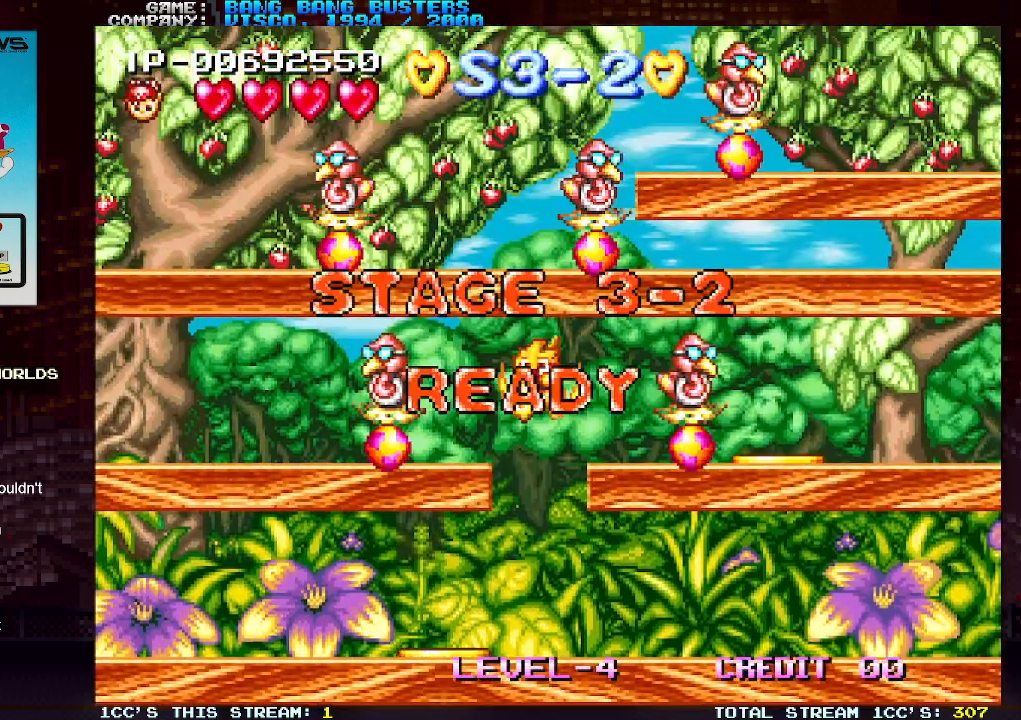
{"buttons": [], "left_stick": "right", "events": [[383, "left_stick", "right"]]}
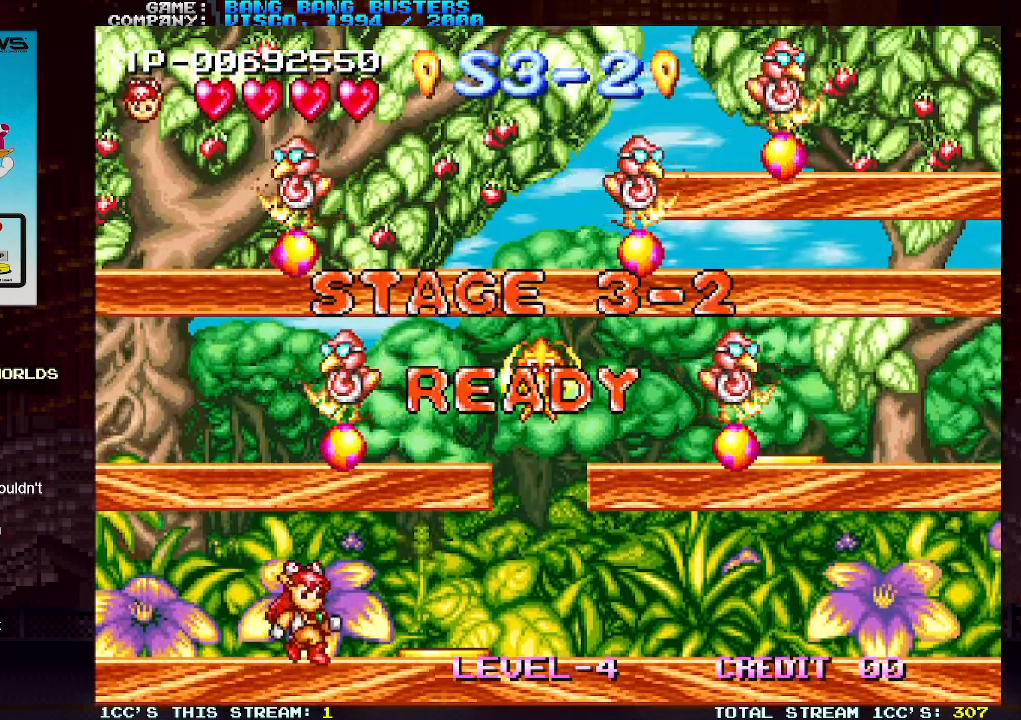
{"buttons": ["SQUARE"], "left_stick": "left", "events": [[400, "left_stick", "left"], [483, "SQUARE", "down"]]}
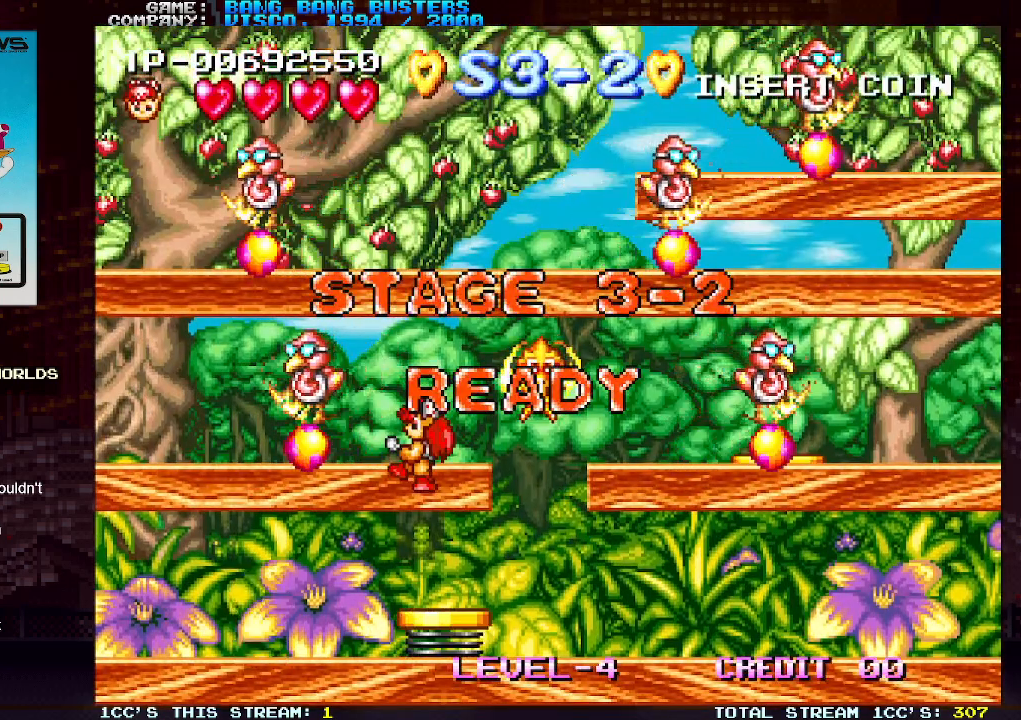
{"buttons": [], "left_stick": "left", "events": [[67, "SQUARE", "up"], [117, "SQUARE", "down"], [167, "SQUARE", "up"]]}
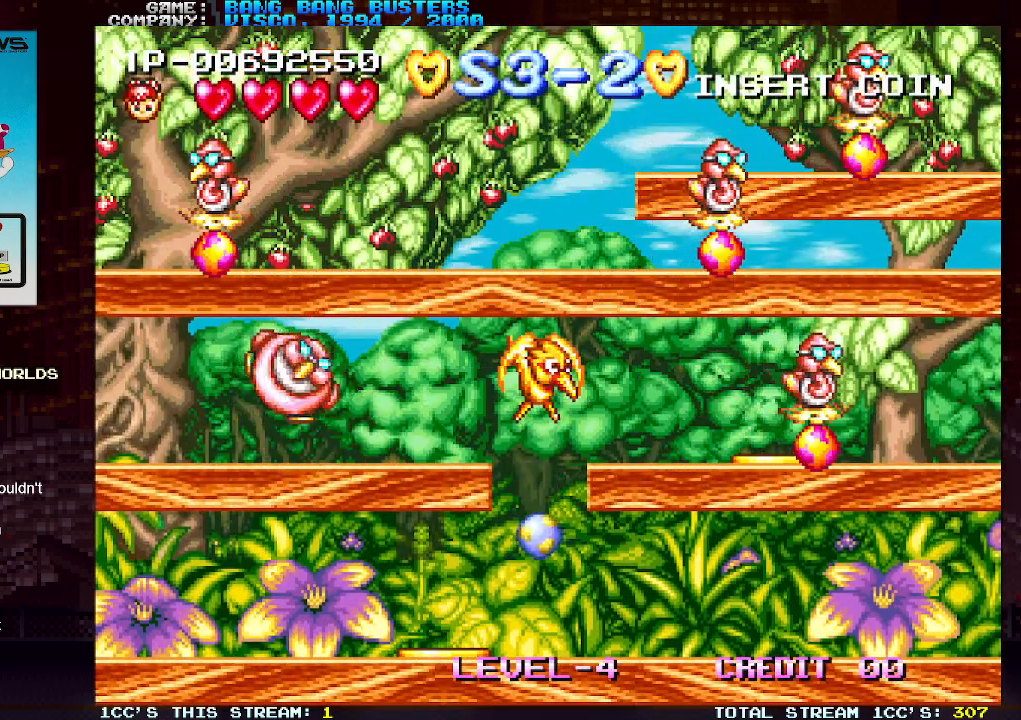
{"buttons": [], "left_stick": "left", "events": []}
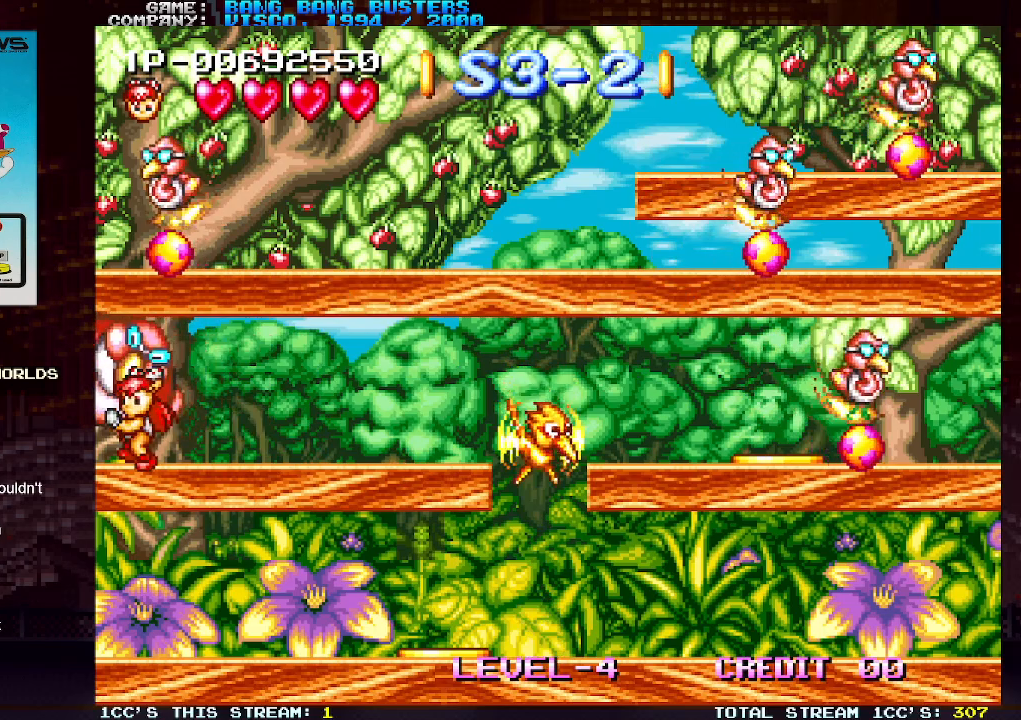
{"buttons": [], "left_stick": "center", "events": [[17, "left_stick", "center"], [67, "left_stick", "right"], [117, "left_stick", "center"], [183, "SQUARE", "down"], [183, "left_stick", "right"], [233, "SQUARE", "up"], [300, "SQUARE", "down"], [383, "SQUARE", "up"], [450, "left_stick", "center"]]}
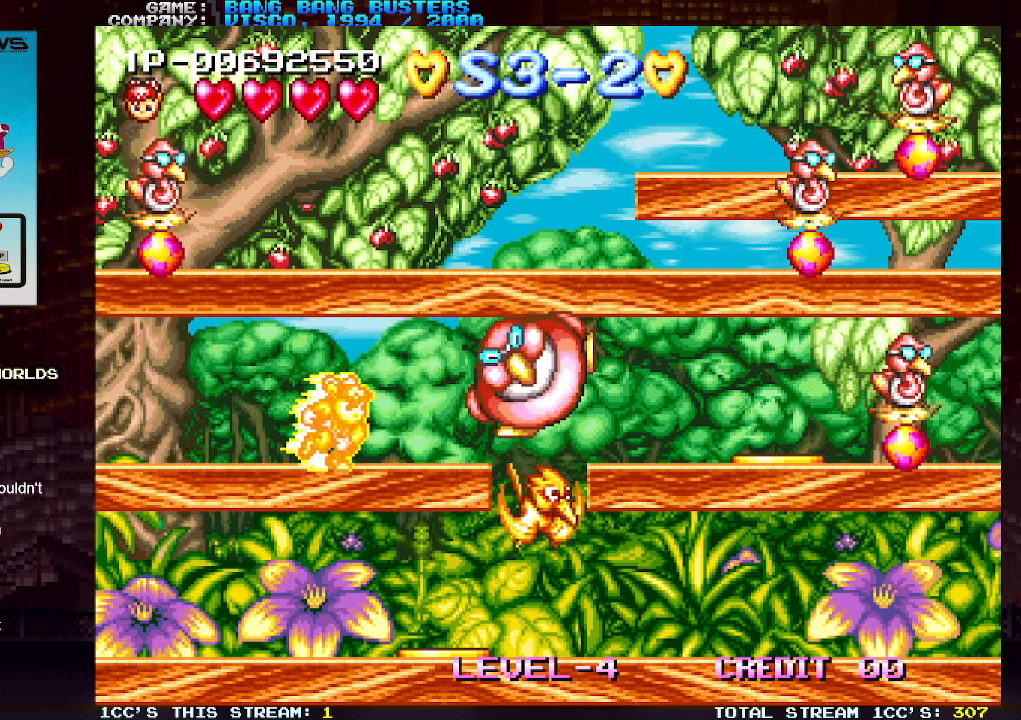
{"buttons": [], "left_stick": "right", "events": [[83, "left_stick", "left"], [450, "left_stick", "right"]]}
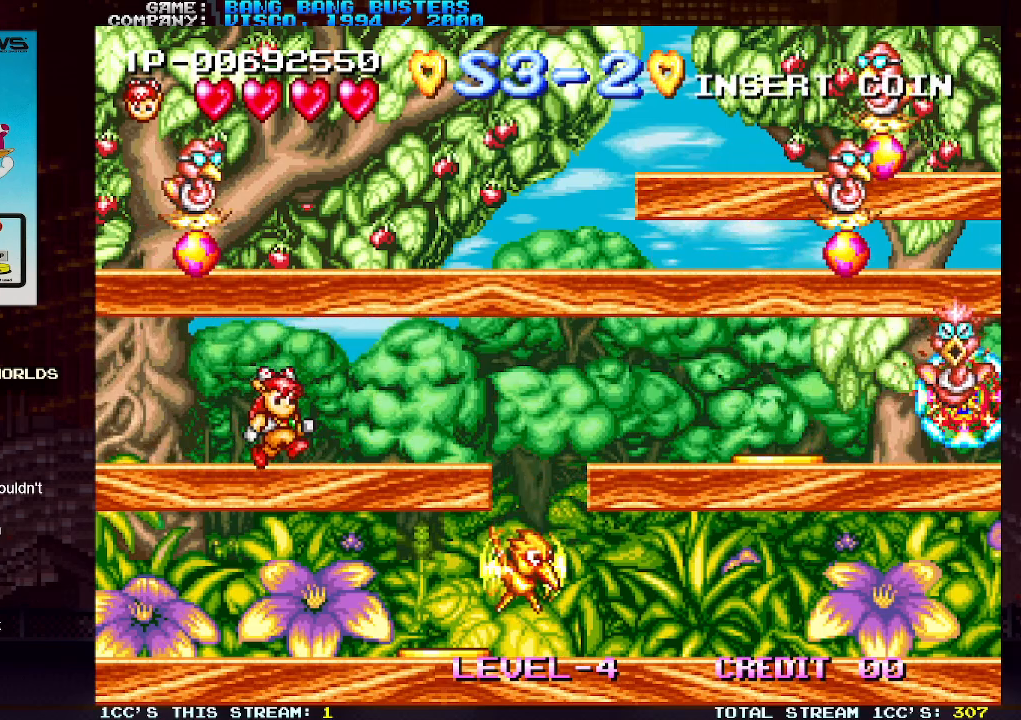
{"buttons": ["SQUARE"], "left_stick": "center", "events": [[83, "left_stick", "down"], [150, "TRIANGLE", "down"], [267, "TRIANGLE", "up"], [350, "left_stick", "center"], [433, "SQUARE", "down"]]}